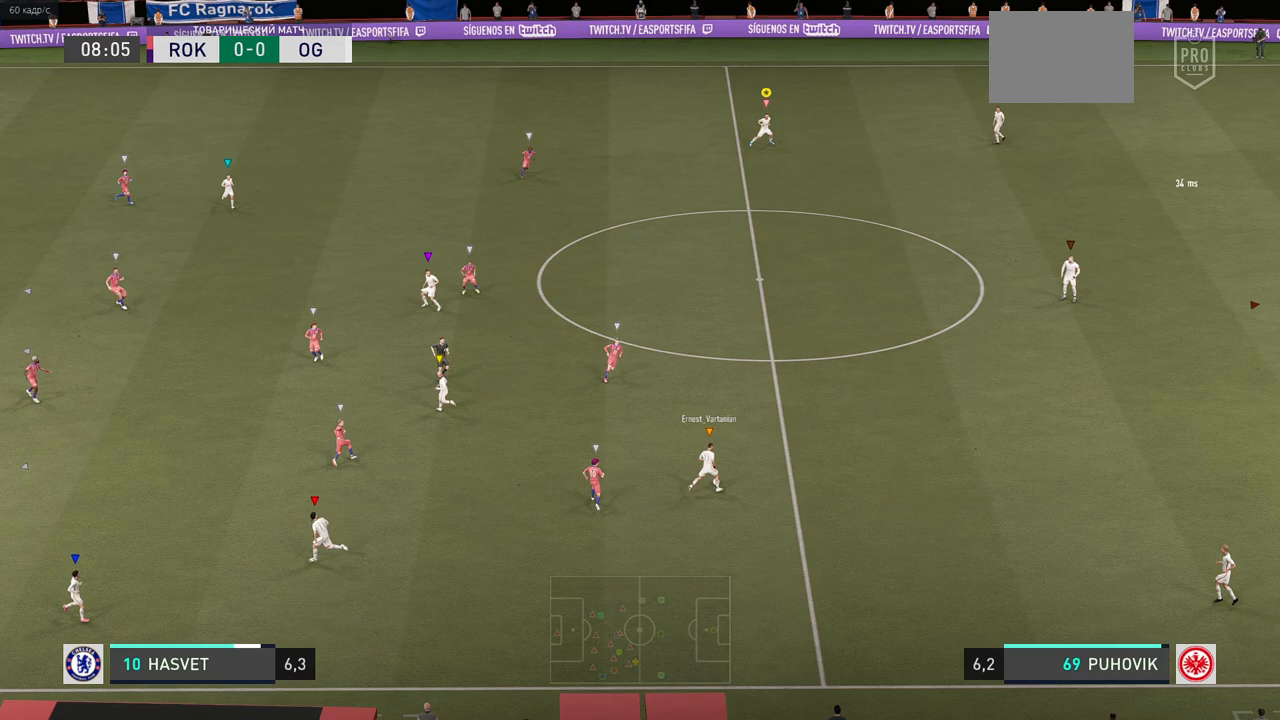
Gameplay with a controller (Xbox layout); each line is a JSON object with the inputs held at the frame after it (dt_ms = milliseconds from this image to that frame). "events" lists button and stick changes between this image and that frame as [ms after this image, input, new state], when the widget could be followed in between. Not read: L3 R3.
{"dt_ms": 500, "buttons": ["L2"], "left_stick": "down-right", "right_stick": "center", "events": [[83, "left_stick", "up-right"], [317, "left_stick", "right"], [417, "left_stick", "down-right"]]}
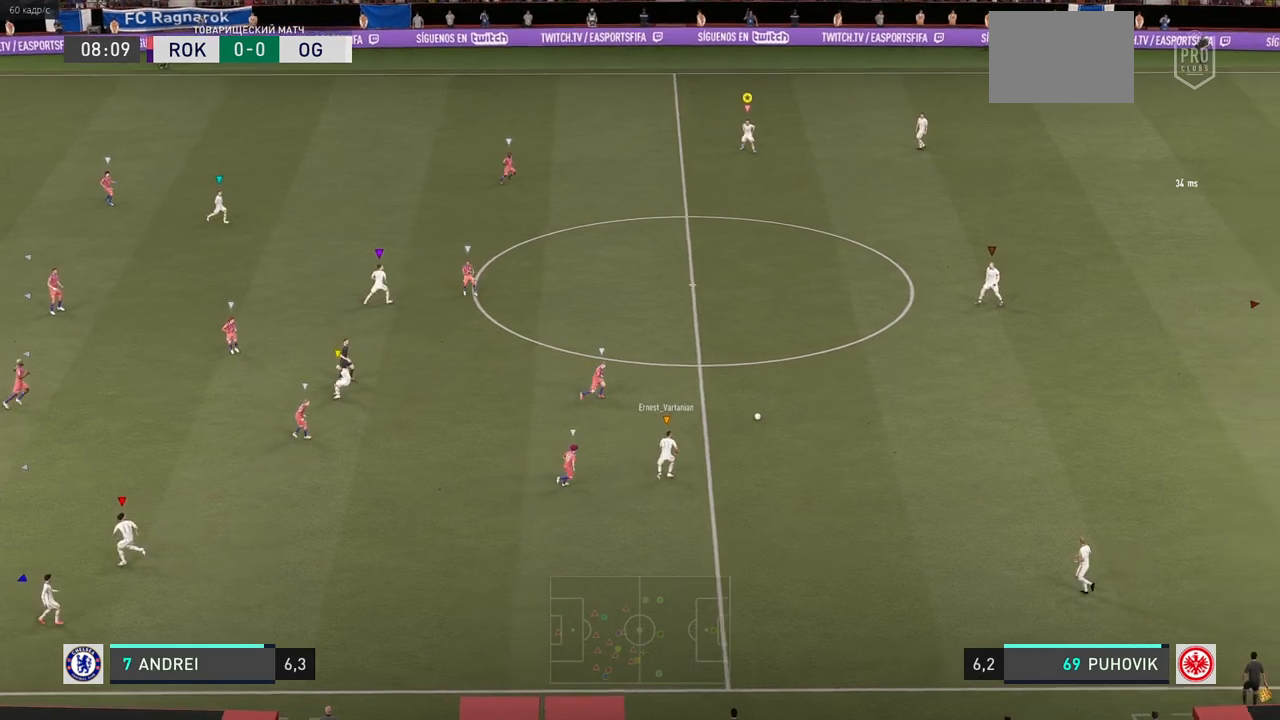
{"dt_ms": 500, "buttons": ["L2"], "left_stick": "up-right", "right_stick": "center", "events": [[283, "left_stick", "right"], [433, "left_stick", "up-right"]]}
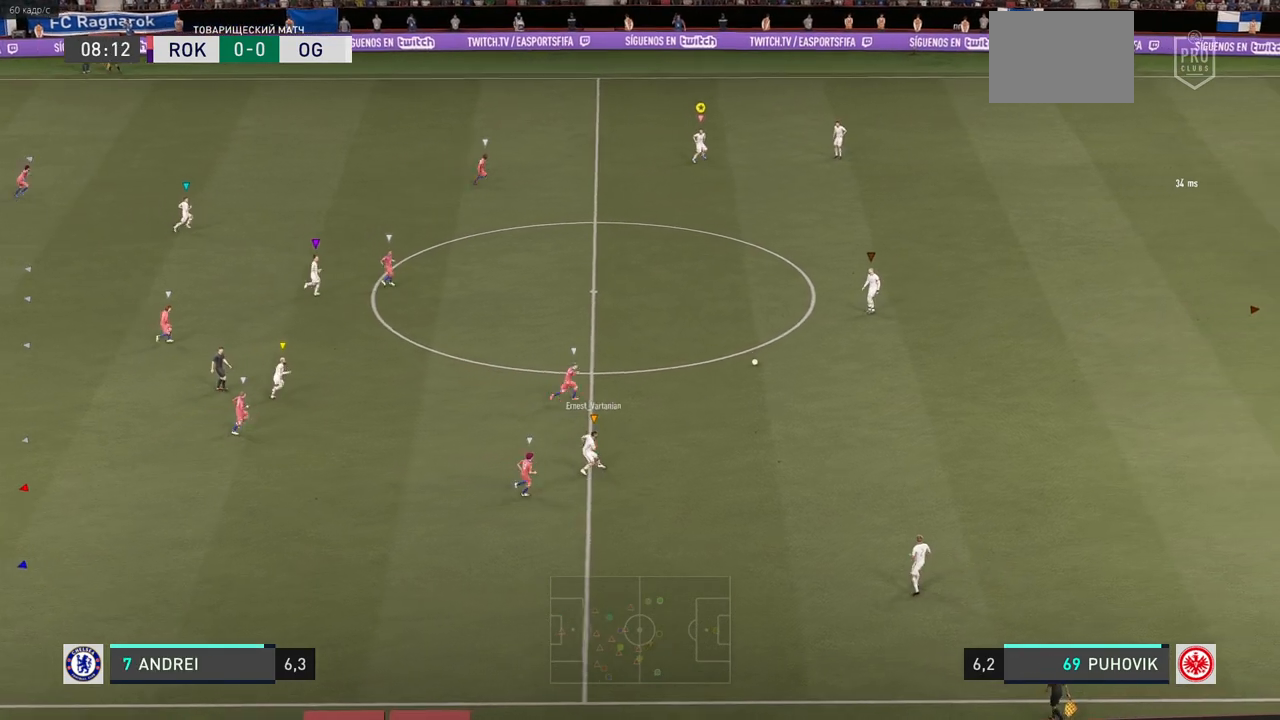
{"dt_ms": 500, "buttons": ["L2"], "left_stick": "right", "right_stick": "center", "events": [[200, "left_stick", "right"]]}
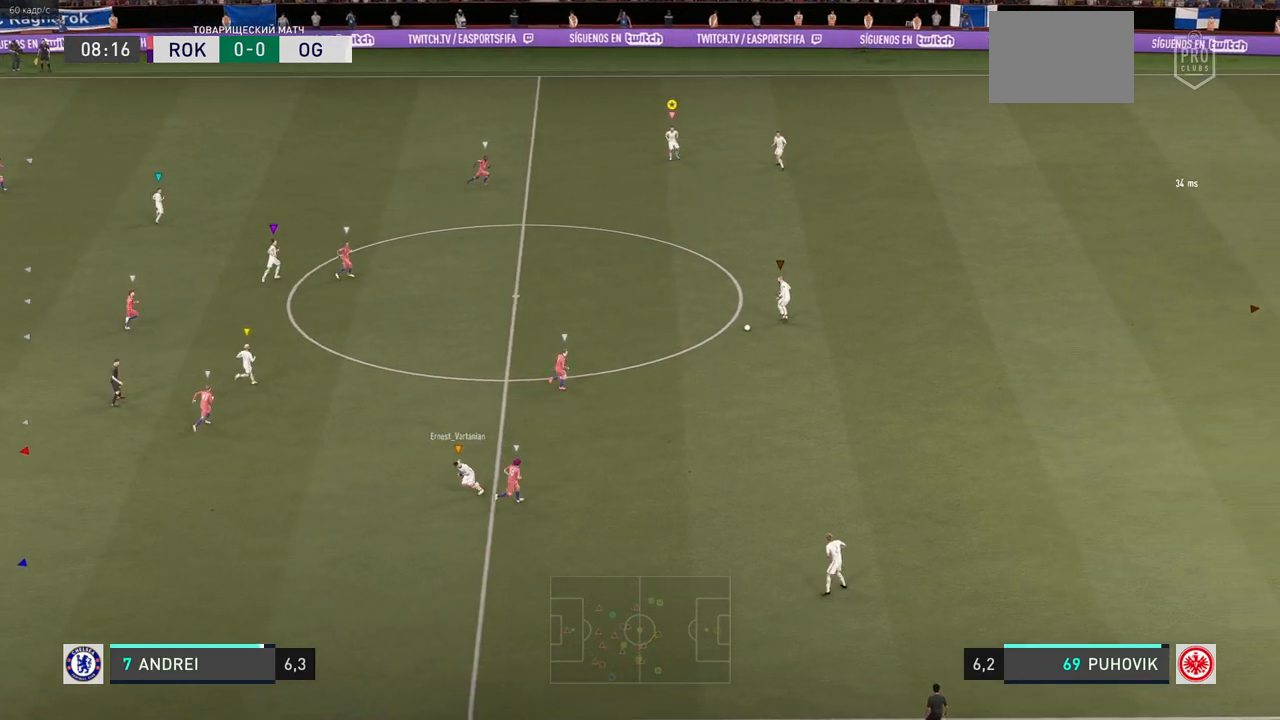
{"dt_ms": 500, "buttons": ["L2"], "left_stick": "center", "right_stick": "center", "events": [[33, "left_stick", "down-right"], [400, "left_stick", "center"]]}
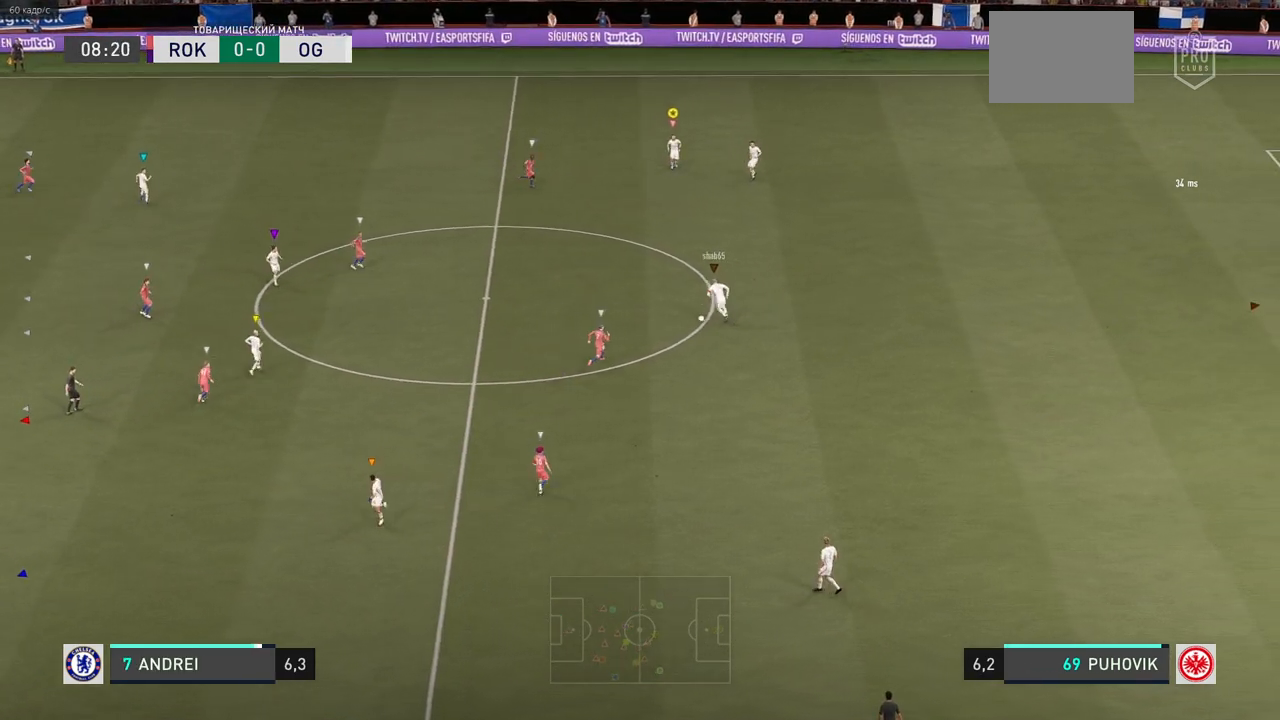
{"dt_ms": 500, "buttons": ["L2"], "left_stick": "up", "right_stick": "center", "events": [[67, "left_stick", "right"], [133, "left_stick", "up-right"], [283, "left_stick", "up"]]}
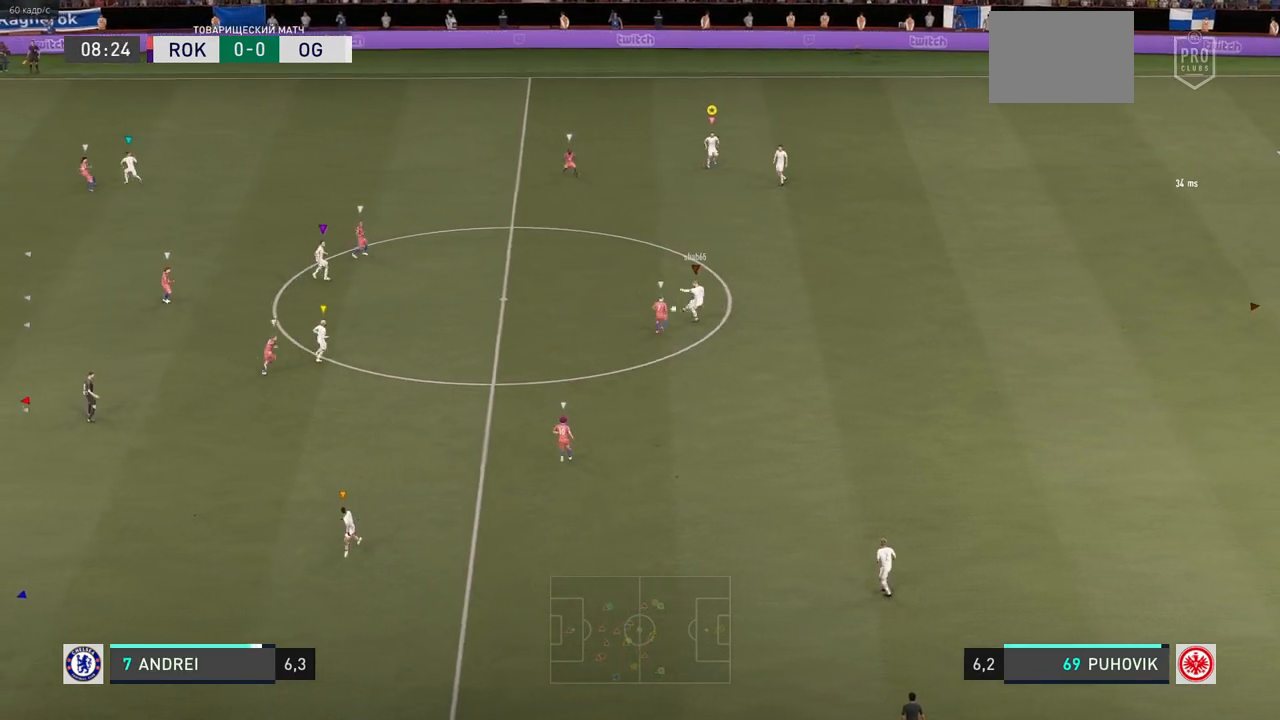
{"dt_ms": 500, "buttons": ["L2"], "left_stick": "up-left", "right_stick": "center", "events": [[317, "left_stick", "up-left"]]}
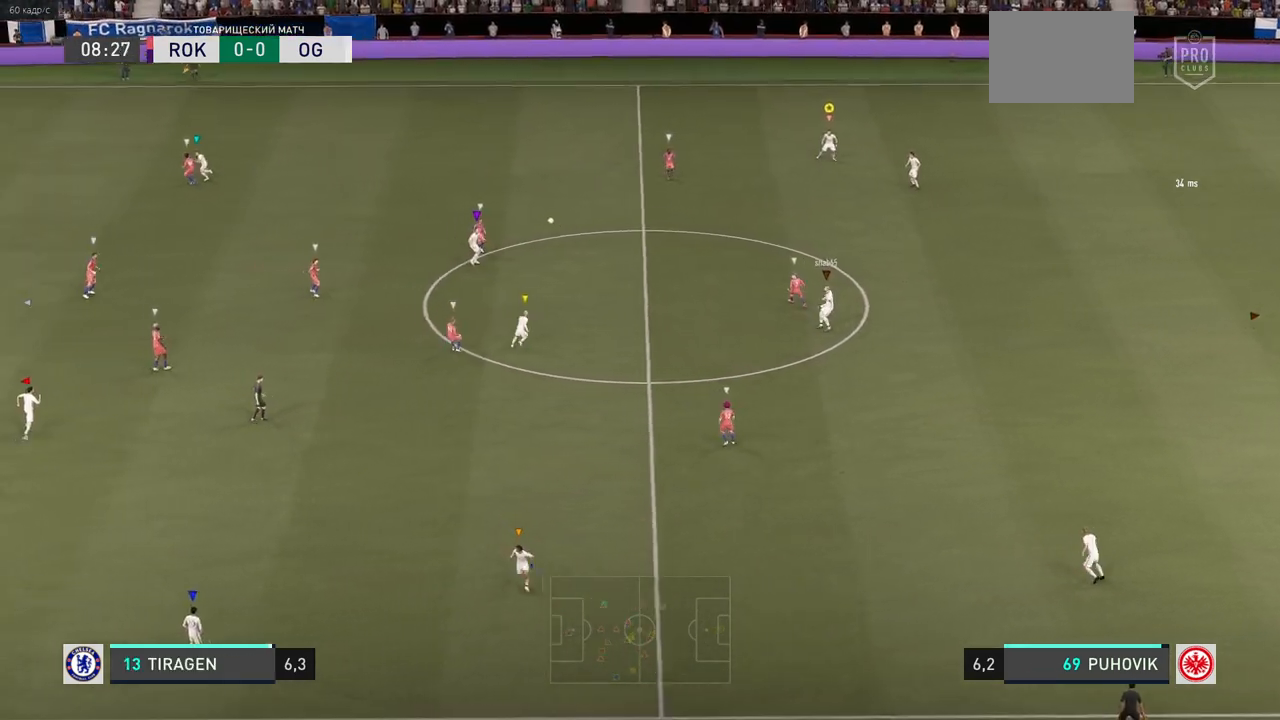
{"dt_ms": 500, "buttons": [], "left_stick": "left", "right_stick": "center", "events": [[17, "left_stick", "left"], [233, "L2", "up"]]}
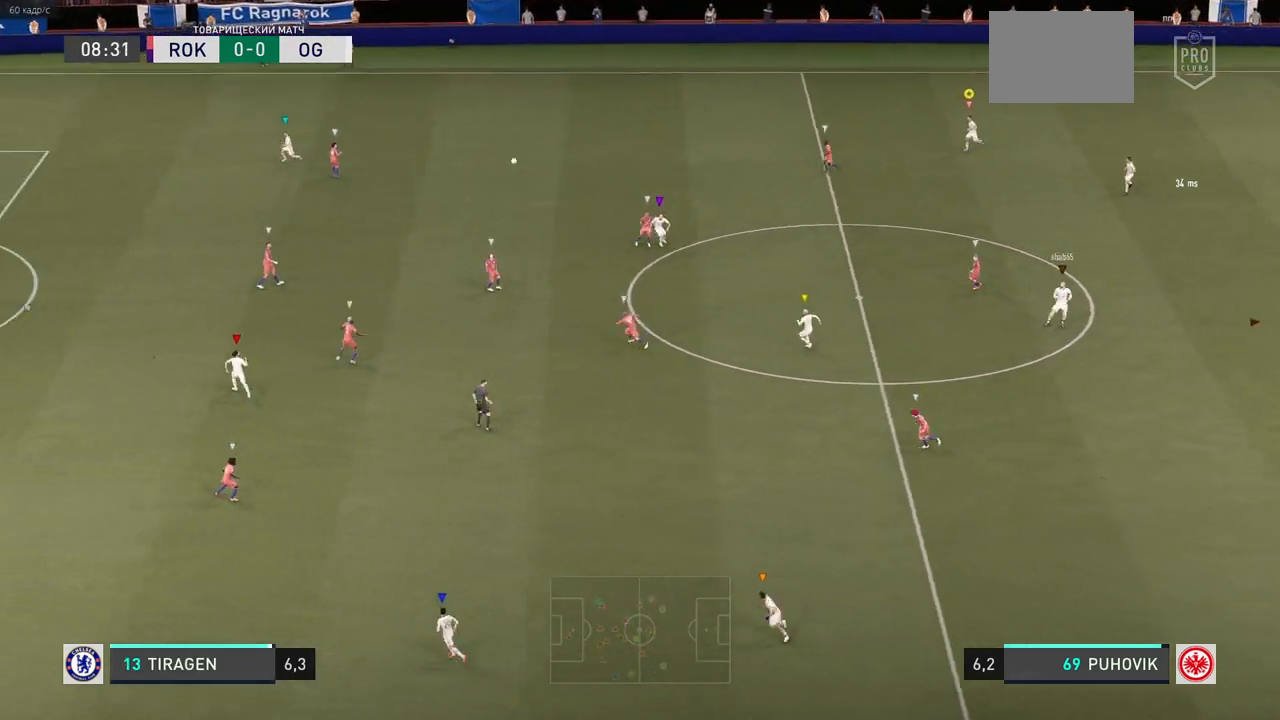
{"dt_ms": 500, "buttons": [], "left_stick": "left", "right_stick": "center", "events": []}
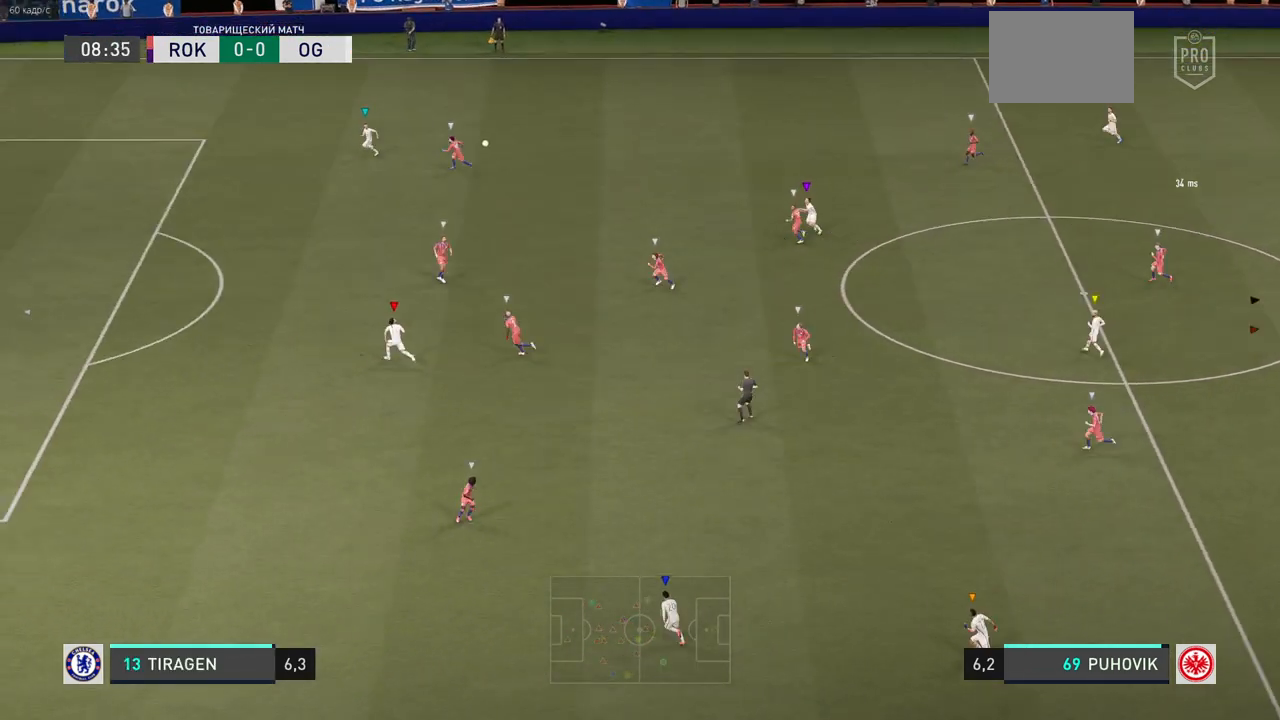
{"dt_ms": 500, "buttons": [], "left_stick": "left", "right_stick": "center", "events": []}
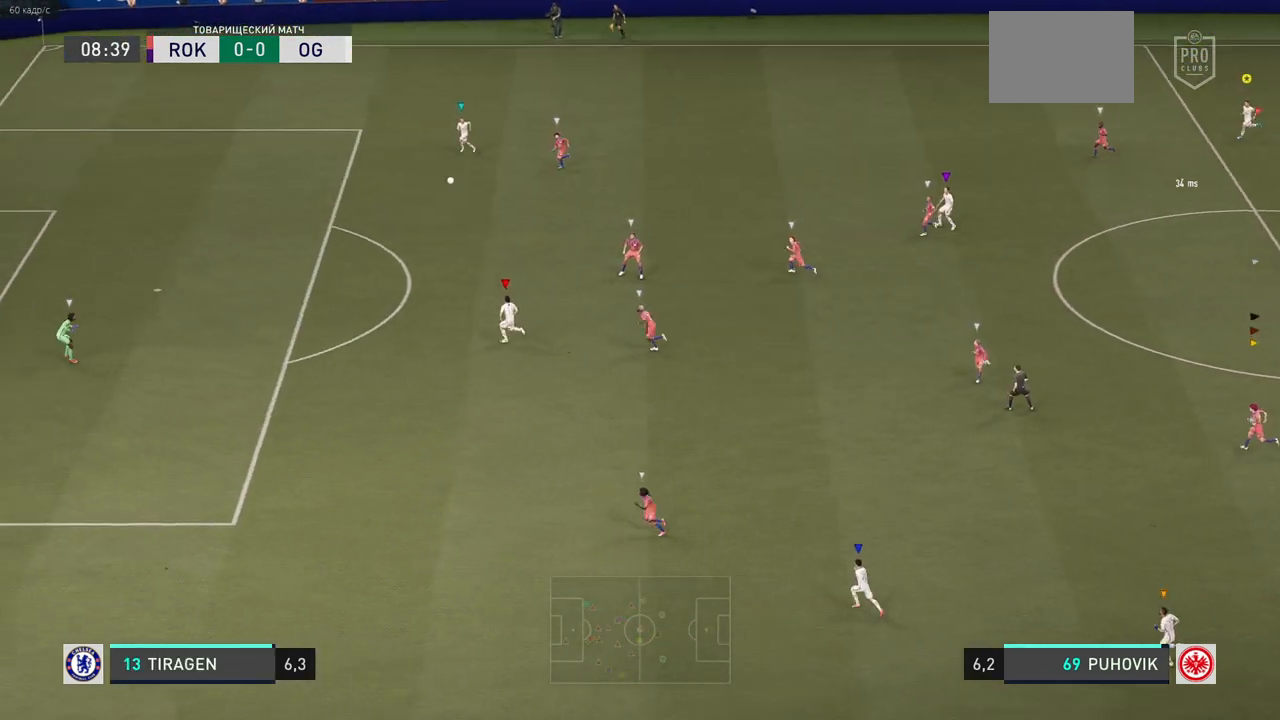
{"dt_ms": 500, "buttons": ["L1"], "left_stick": "center", "right_stick": "center", "events": [[33, "left_stick", "center"], [83, "L1", "down"]]}
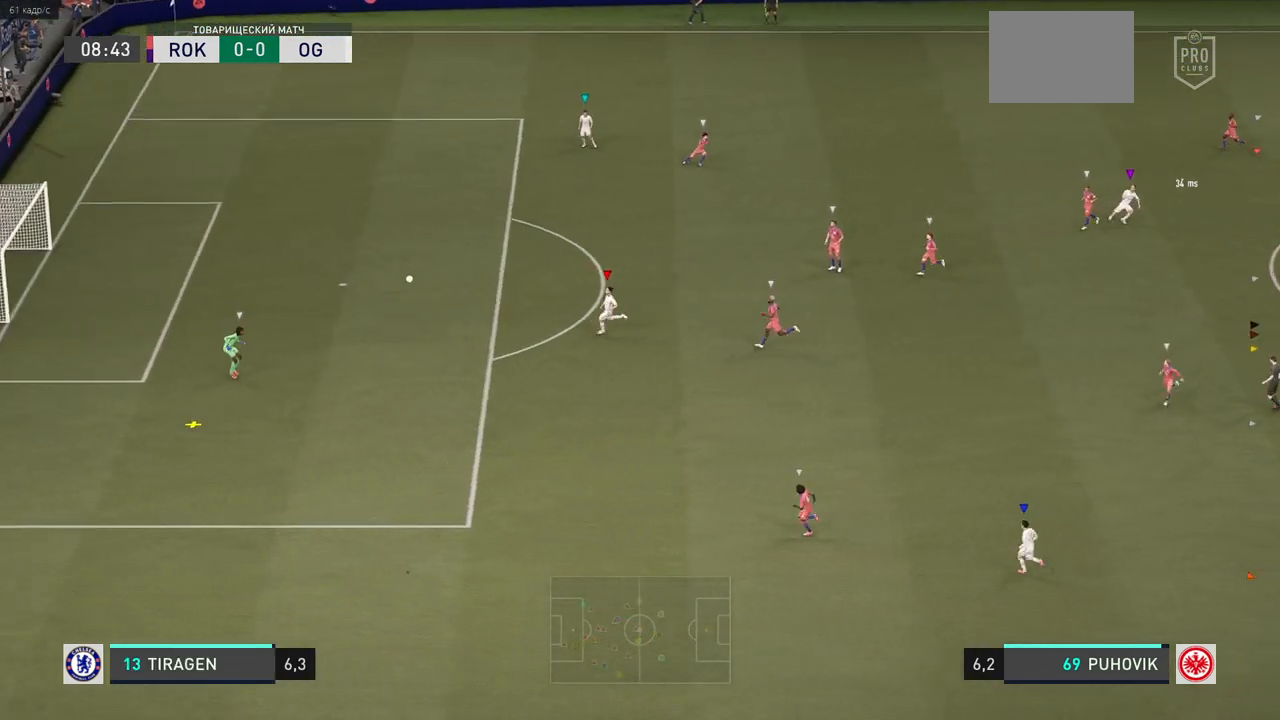
{"dt_ms": 500, "buttons": [], "left_stick": "down-right", "right_stick": "center", "events": [[167, "L1", "up"], [267, "left_stick", "down-right"]]}
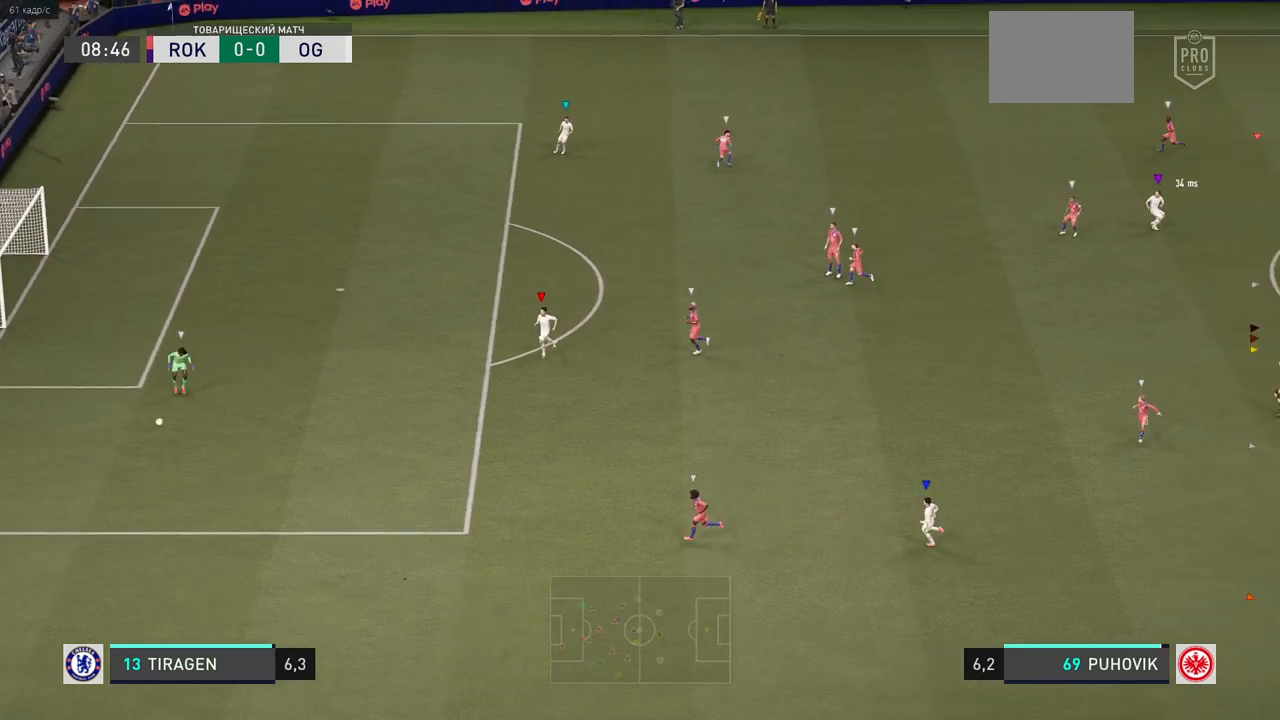
{"dt_ms": 1000, "buttons": [], "left_stick": "down-right", "right_stick": "center"}
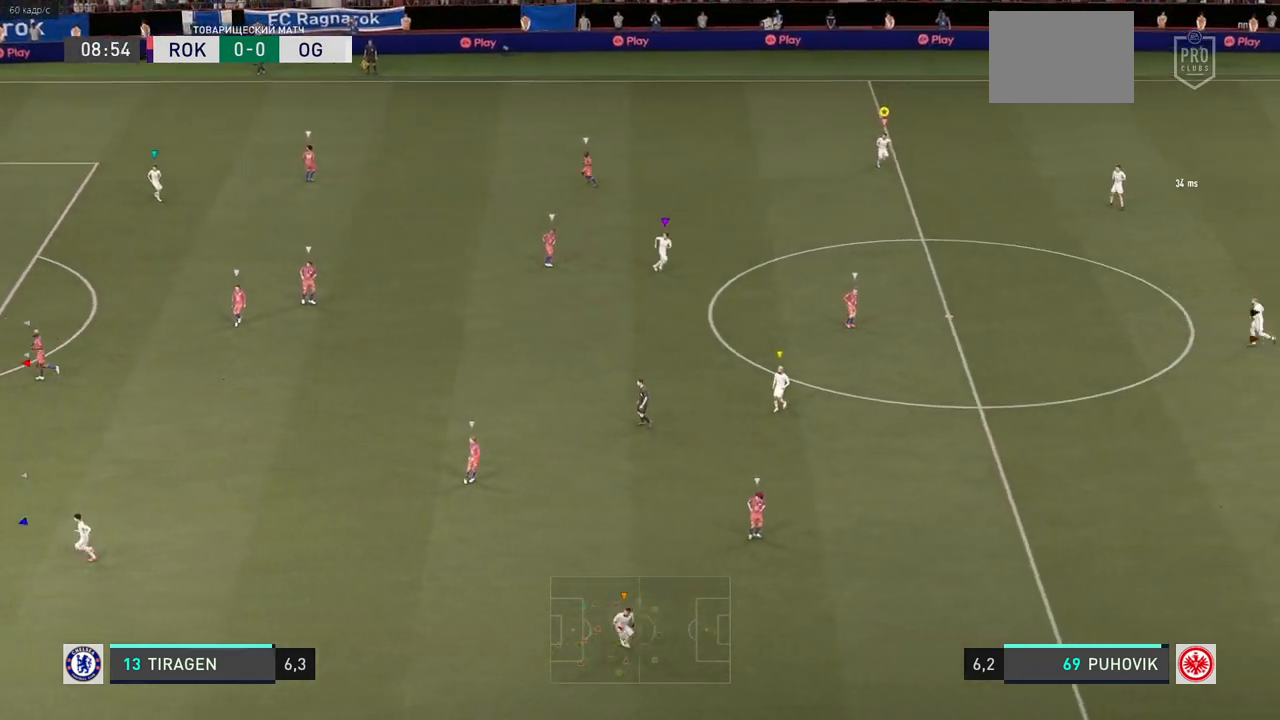
{"dt_ms": 500, "buttons": [], "left_stick": "down", "right_stick": "center", "events": [[100, "left_stick", "down"]]}
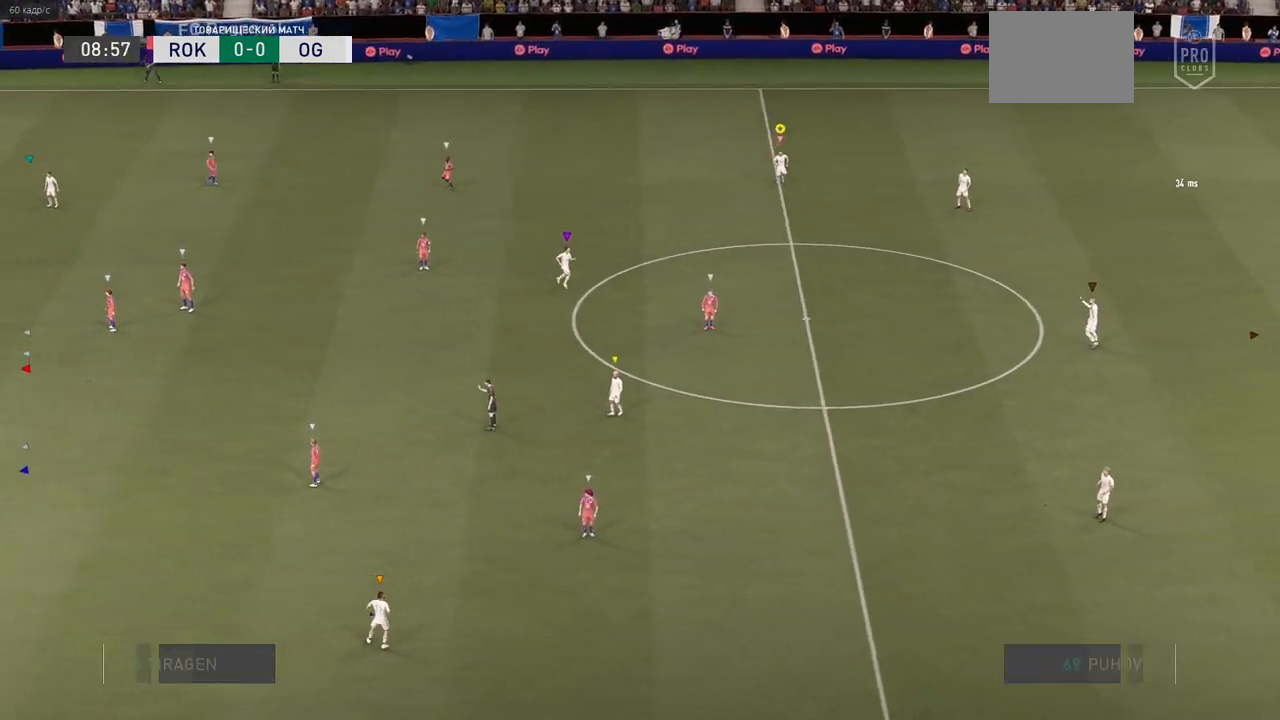
{"dt_ms": 500, "buttons": [], "left_stick": "center", "right_stick": "center", "events": [[117, "left_stick", "center"], [233, "L2", "down"], [250, "L2", "up"]]}
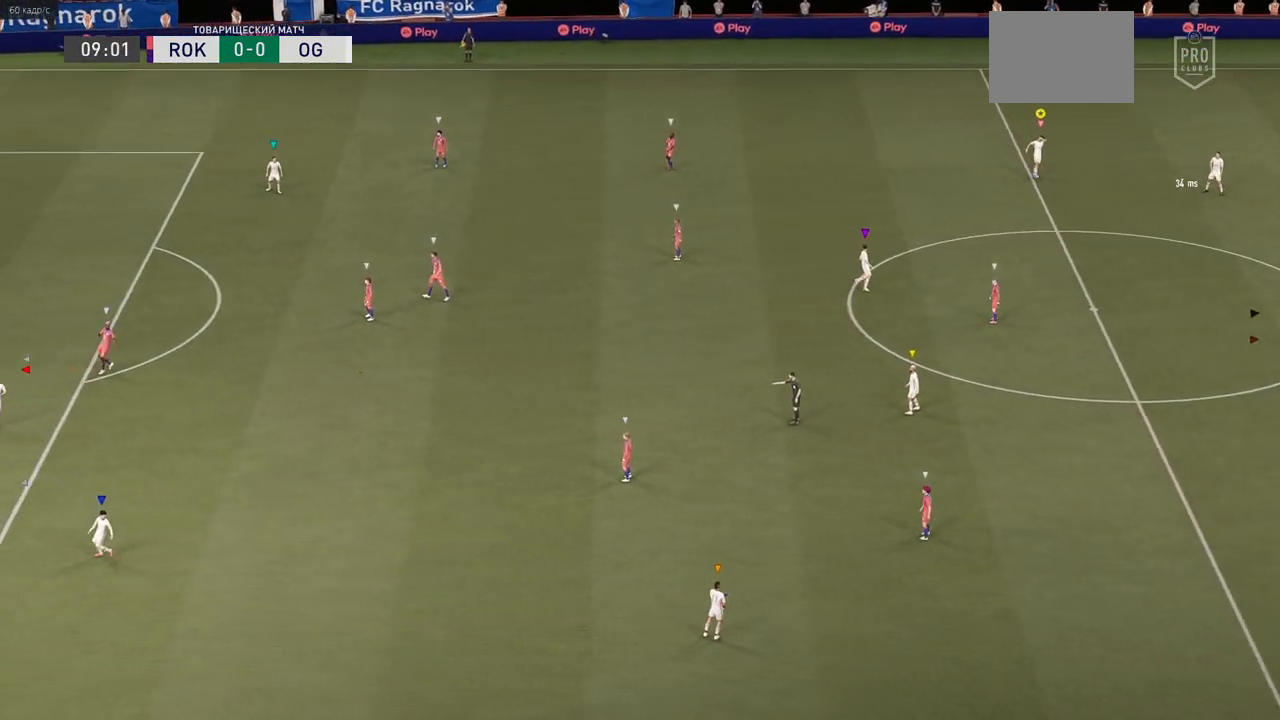
{"dt_ms": 500, "buttons": [], "left_stick": "right", "right_stick": "center", "events": [[217, "left_stick", "right"]]}
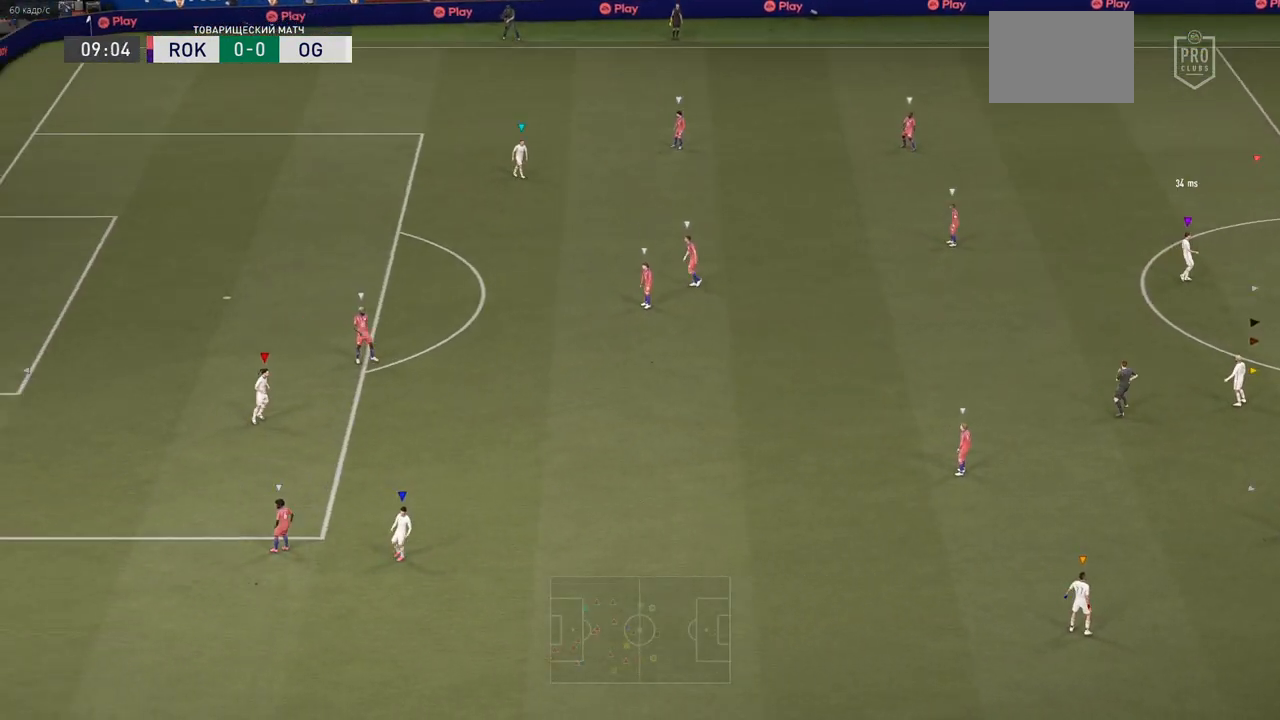
{"dt_ms": 500, "buttons": ["L2"], "left_stick": "center", "right_stick": "center", "events": [[33, "left_stick", "up-right"], [100, "L2", "down"], [300, "left_stick", "center"]]}
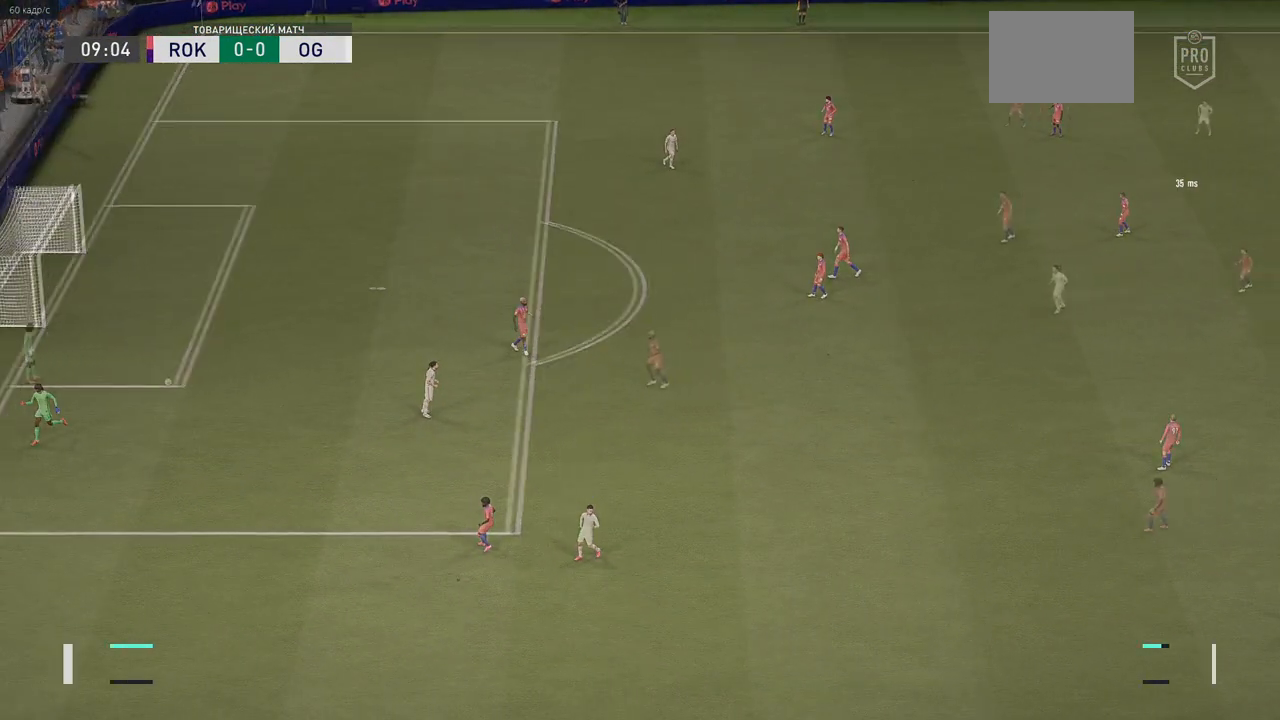
{"dt_ms": 500, "buttons": ["L2"], "left_stick": "center", "right_stick": "center", "events": []}
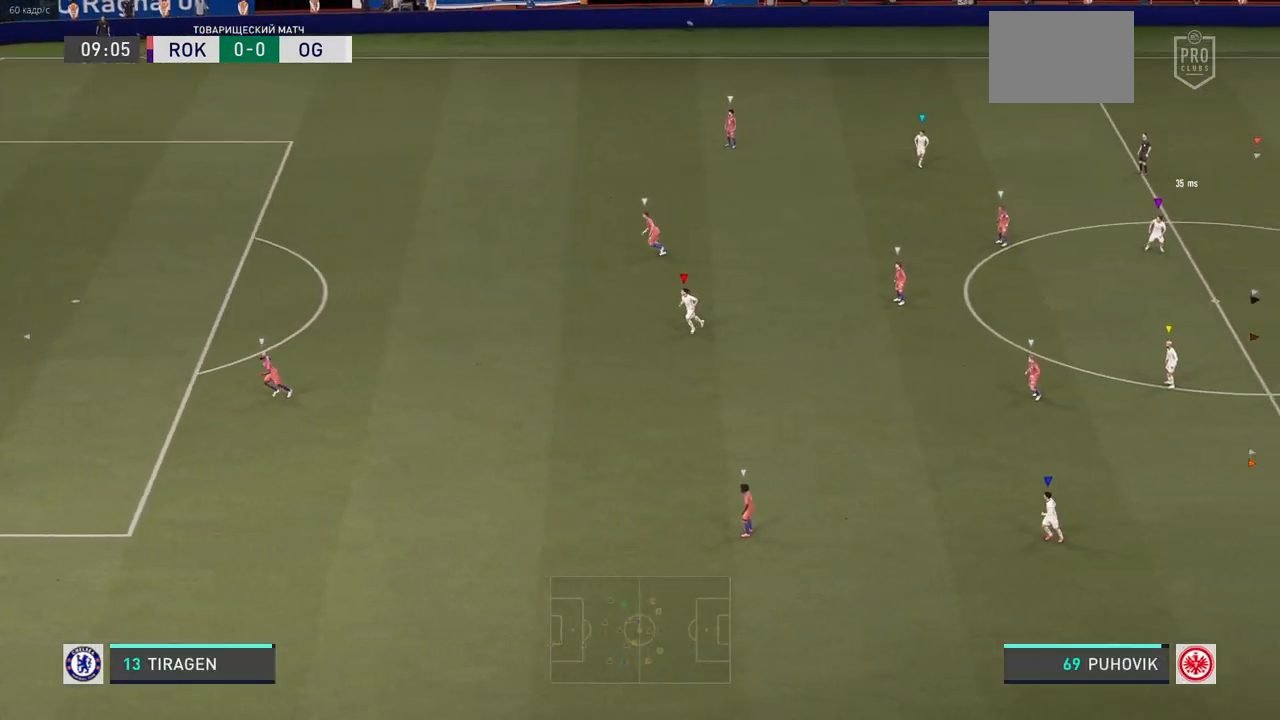
{"dt_ms": 500, "buttons": ["L2"], "left_stick": "center", "right_stick": "center", "events": []}
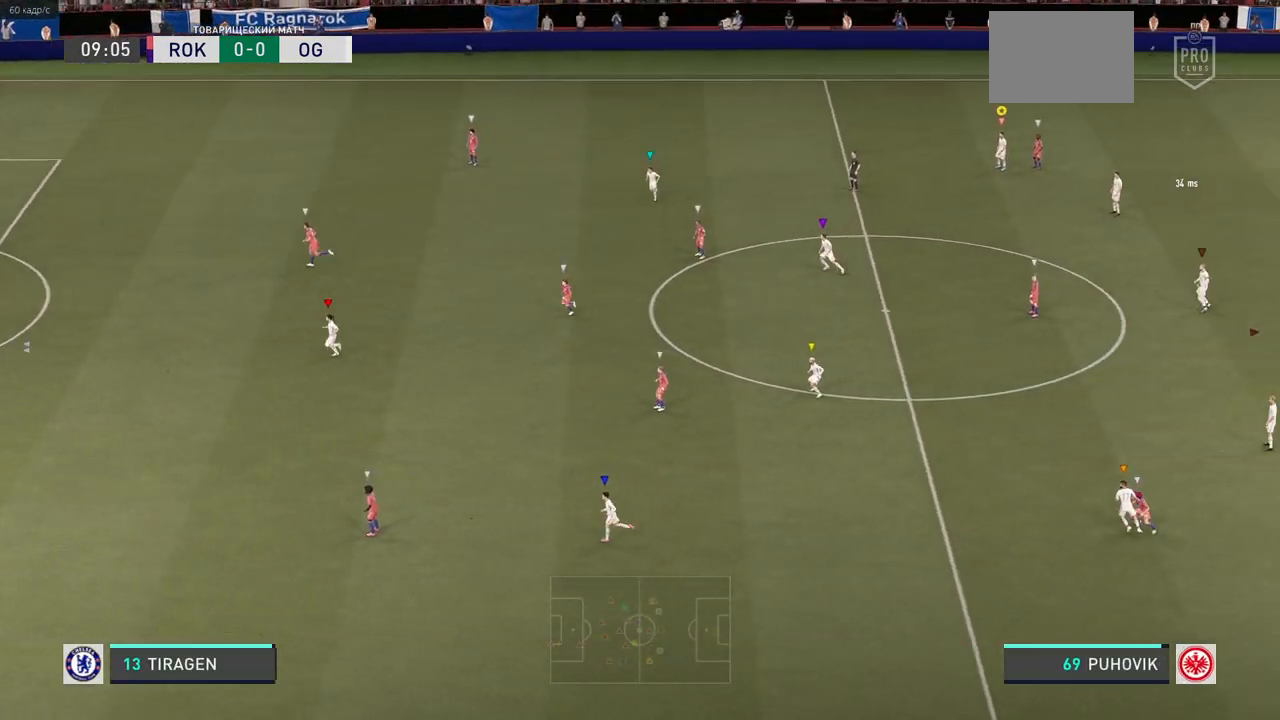
{"dt_ms": 500, "buttons": ["L2"], "left_stick": "up-right", "right_stick": "center", "events": [[17, "left_stick", "left"], [150, "left_stick", "center"], [450, "left_stick", "up-right"]]}
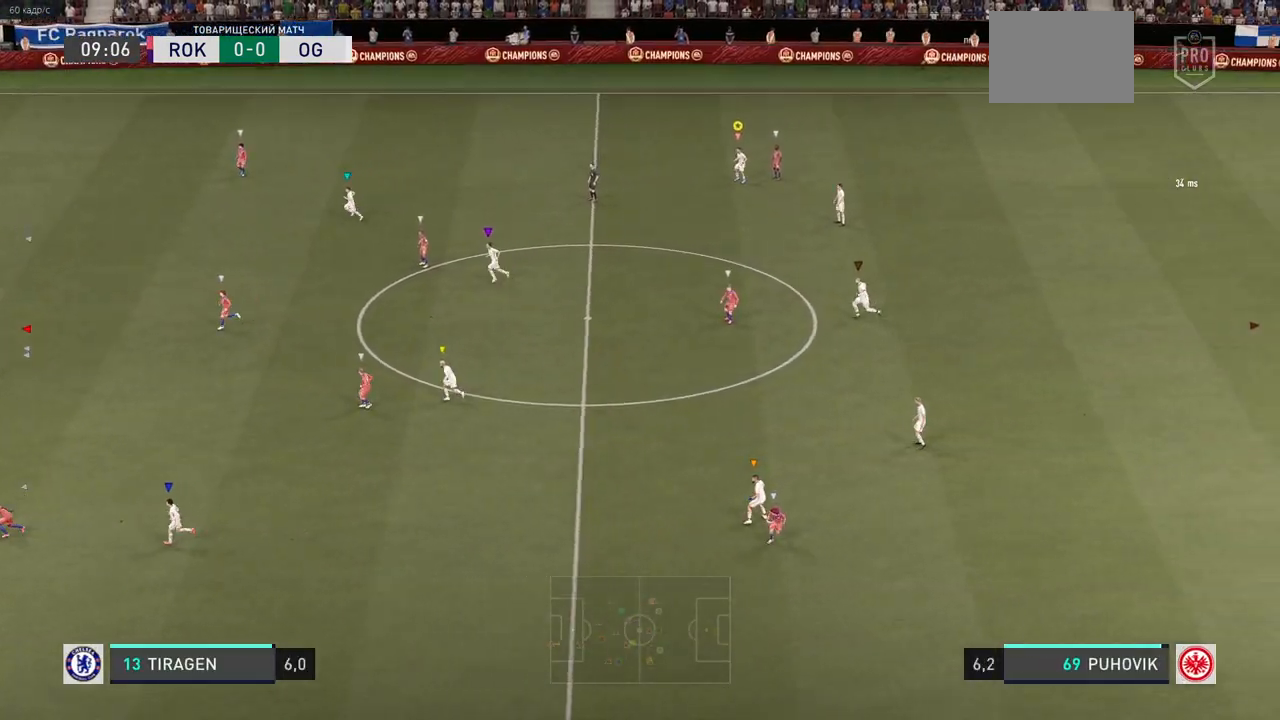
{"dt_ms": 500, "buttons": ["L2"], "left_stick": "center", "right_stick": "center", "events": [[17, "left_stick", "right"], [417, "left_stick", "center"]]}
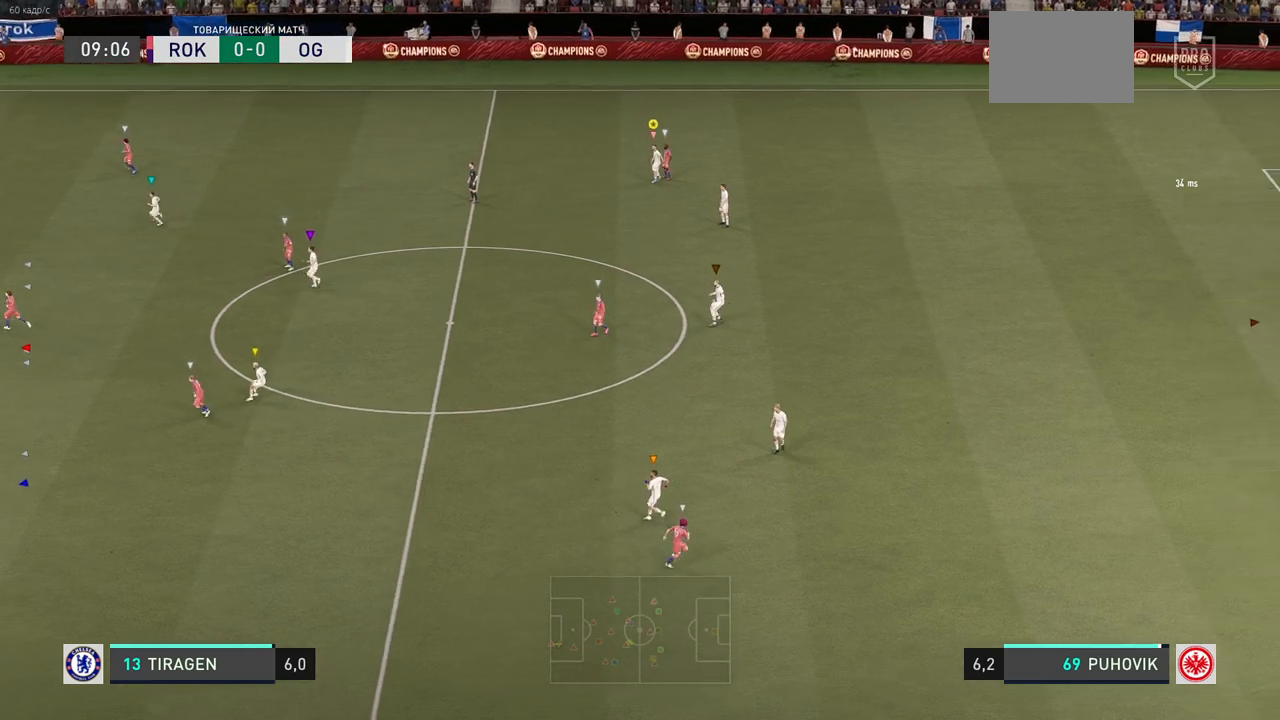
{"dt_ms": 500, "buttons": ["L2"], "left_stick": "up-right", "right_stick": "center", "events": [[317, "left_stick", "up"], [500, "left_stick", "up-right"]]}
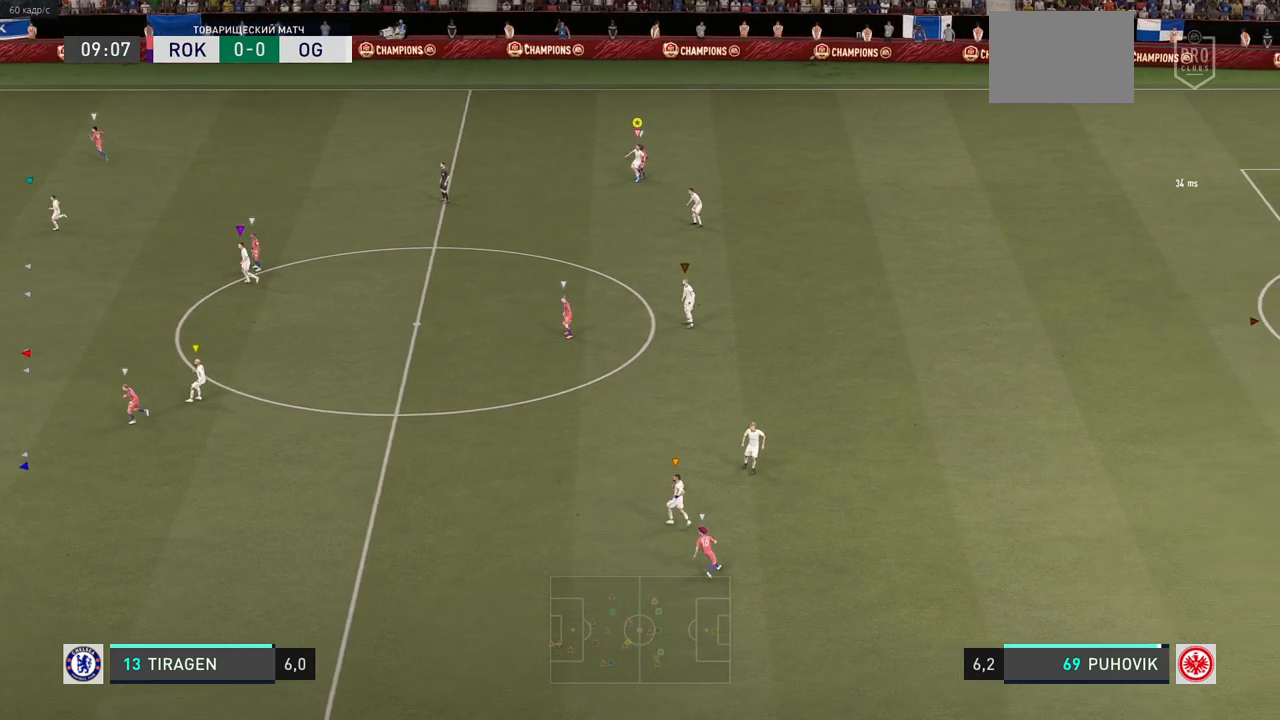
{"dt_ms": 500, "buttons": ["L2"], "left_stick": "center", "right_stick": "center", "events": [[233, "left_stick", "up"], [300, "left_stick", "up-right"], [417, "left_stick", "center"]]}
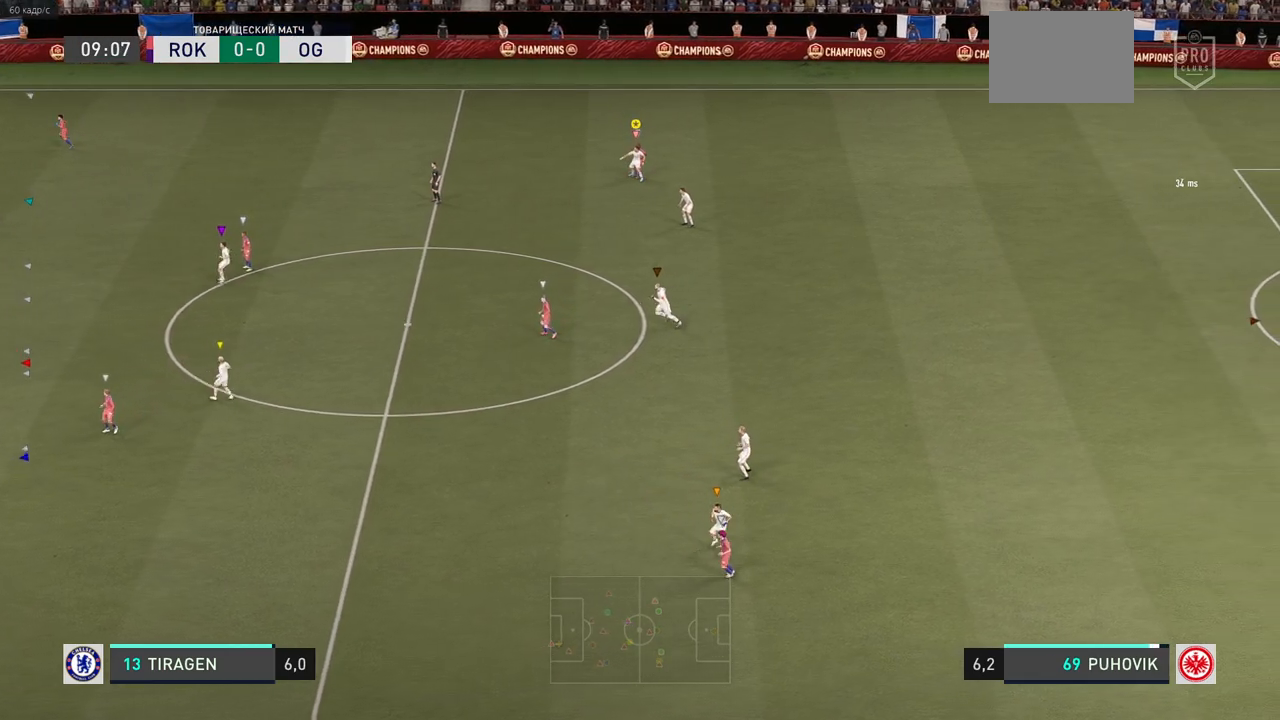
{"dt_ms": 500, "buttons": ["L2"], "left_stick": "up-right", "right_stick": "center", "events": [[300, "left_stick", "up-right"]]}
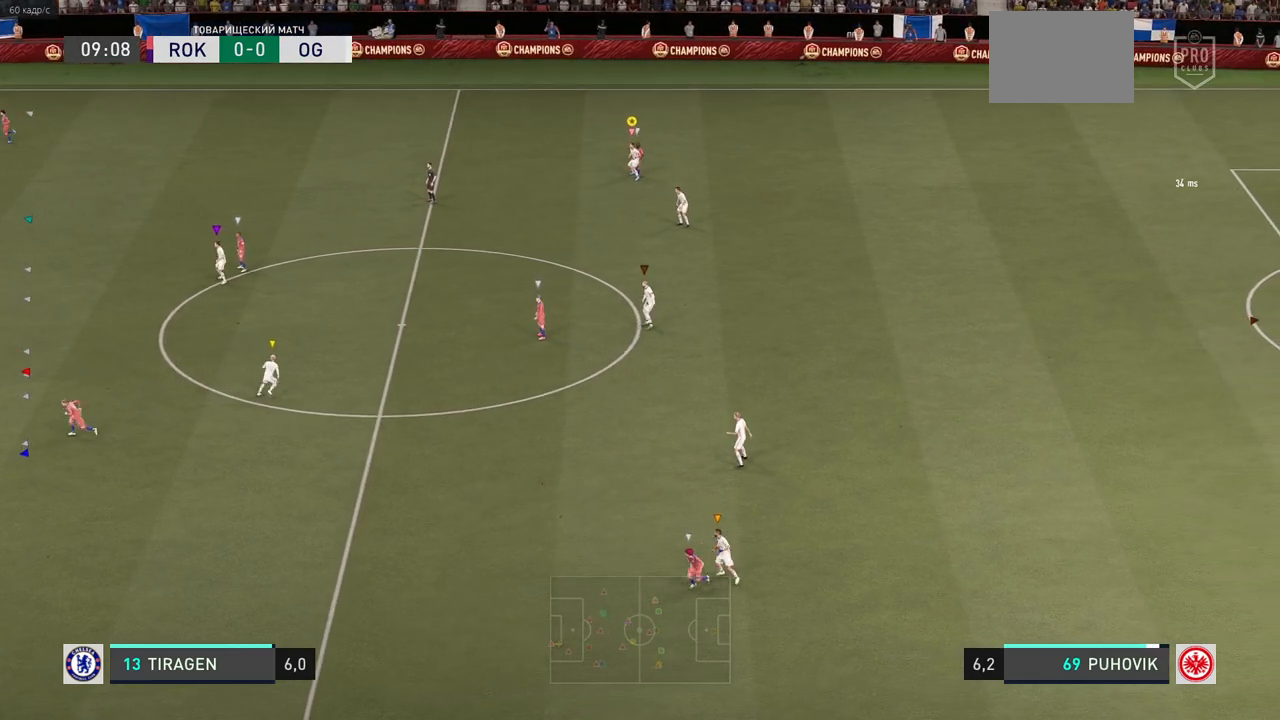
{"dt_ms": 500, "buttons": ["L2"], "left_stick": "right", "right_stick": "center", "events": [[67, "left_stick", "up"], [200, "B", "down"], [200, "left_stick", "center"], [367, "B", "up"], [383, "left_stick", "right"]]}
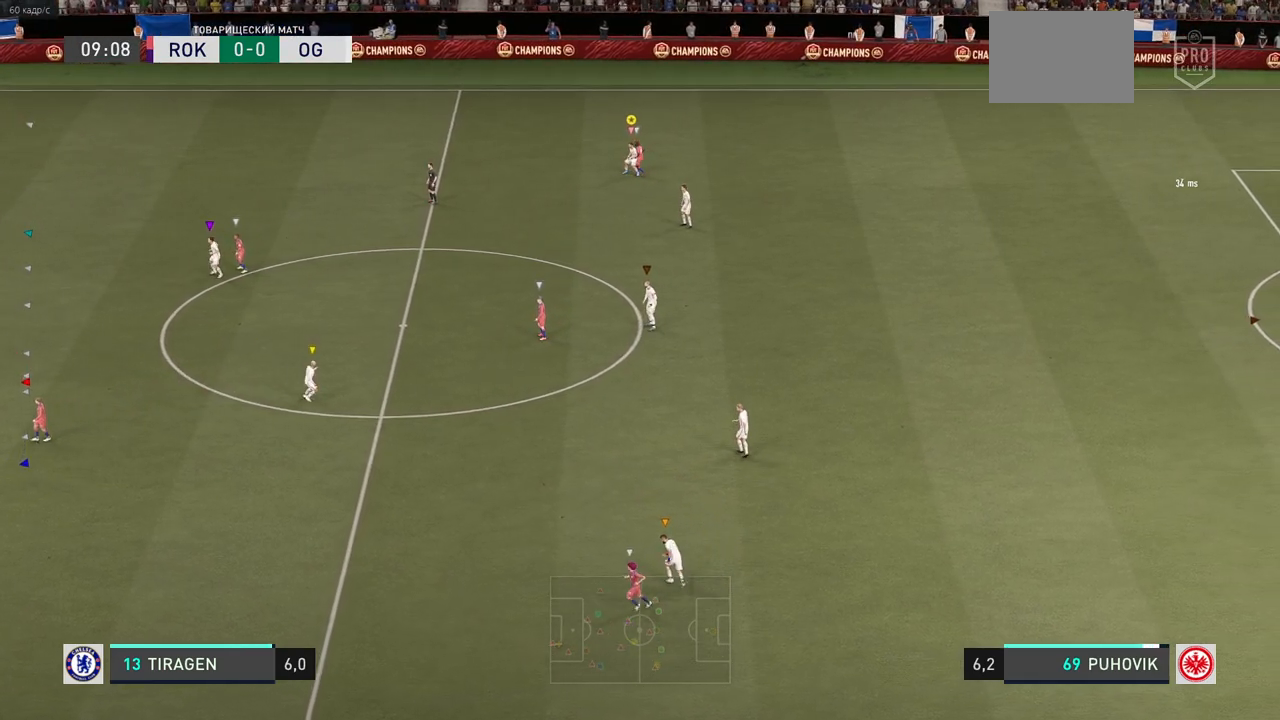
{"dt_ms": 500, "buttons": ["L2"], "left_stick": "down", "right_stick": "center", "events": [[117, "left_stick", "center"], [233, "left_stick", "down"]]}
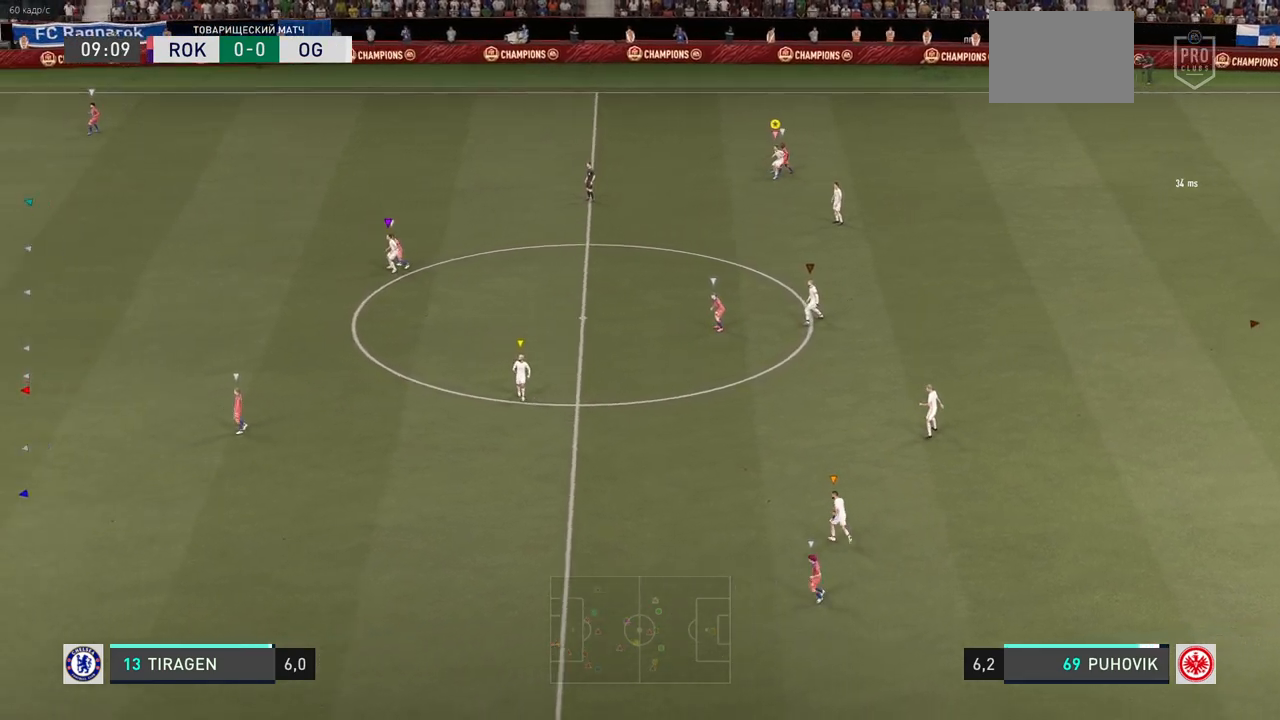
{"dt_ms": 500, "buttons": ["L2"], "left_stick": "center", "right_stick": "center", "events": [[17, "left_stick", "center"]]}
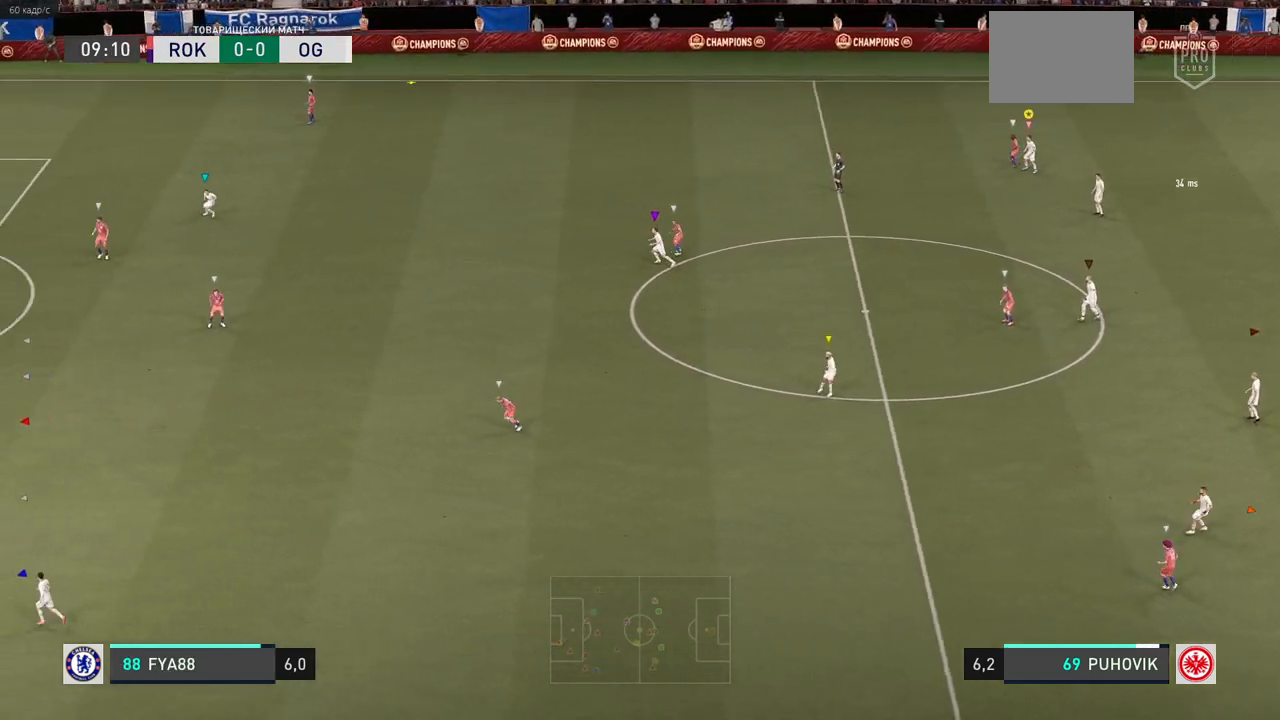
{"dt_ms": 500, "buttons": ["L2"], "left_stick": "center", "right_stick": "center", "events": [[217, "left_stick", "left"], [450, "left_stick", "center"]]}
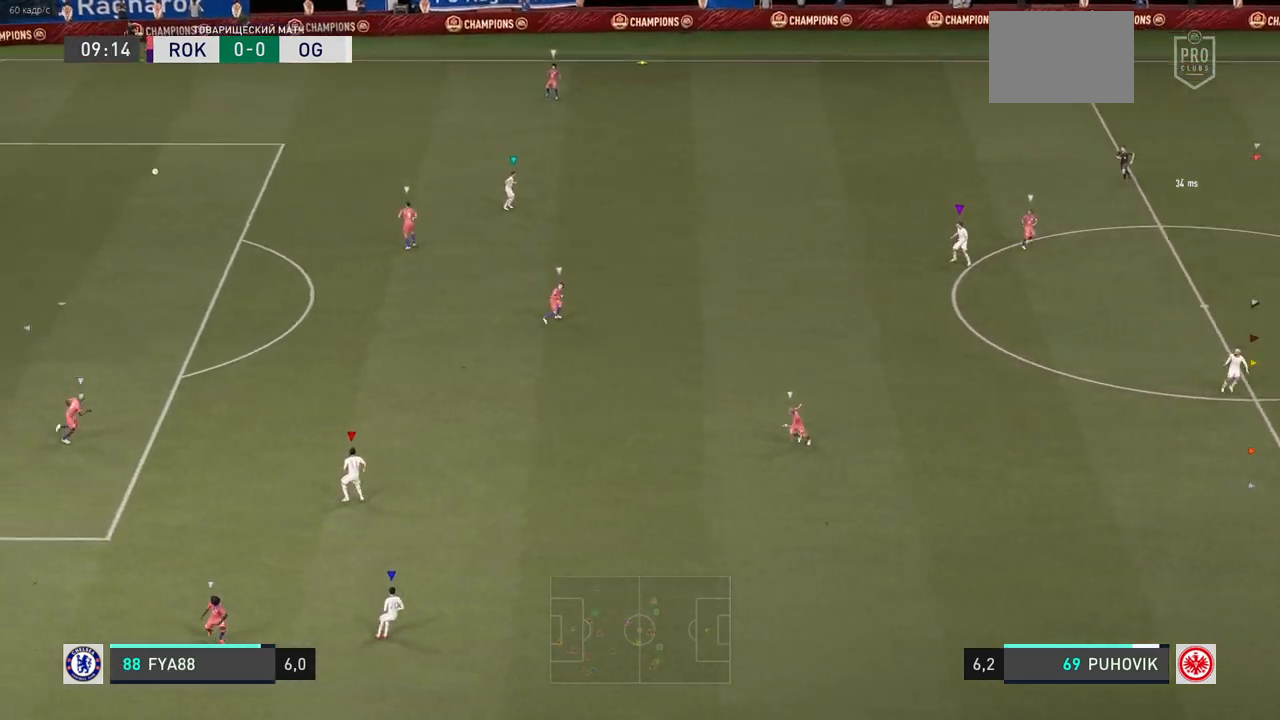
{"dt_ms": 500, "buttons": ["L2"], "left_stick": "up-right", "right_stick": "center", "events": [[100, "left_stick", "down-right"], [367, "left_stick", "up-right"]]}
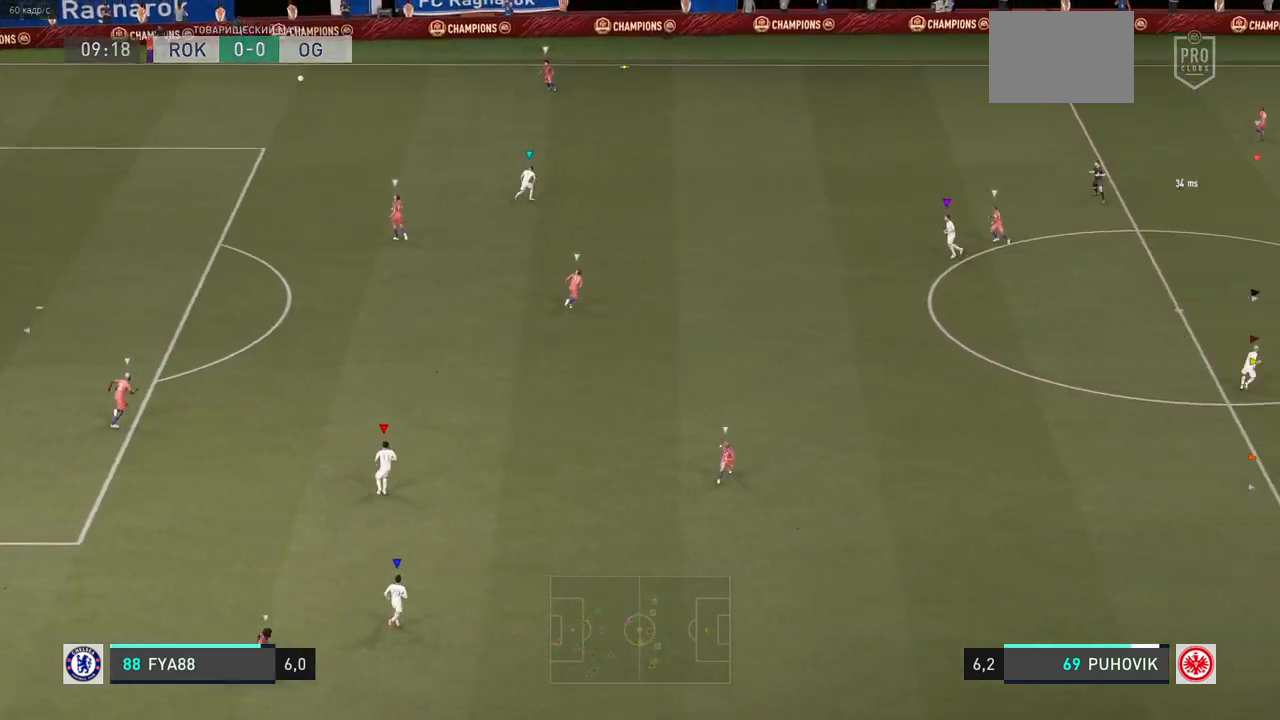
{"dt_ms": 500, "buttons": ["L2"], "left_stick": "up", "right_stick": "center", "events": [[350, "left_stick", "up"]]}
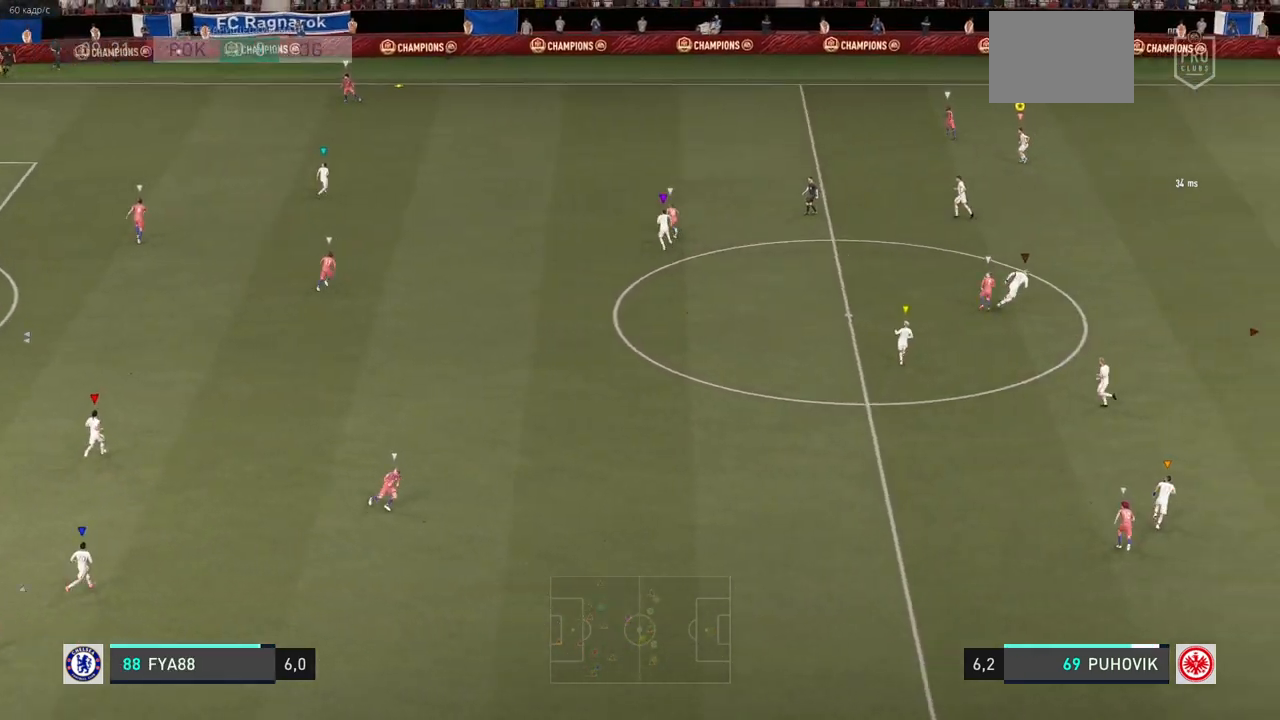
{"dt_ms": 500, "buttons": [], "left_stick": "up", "right_stick": "center", "events": [[233, "L2", "up"]]}